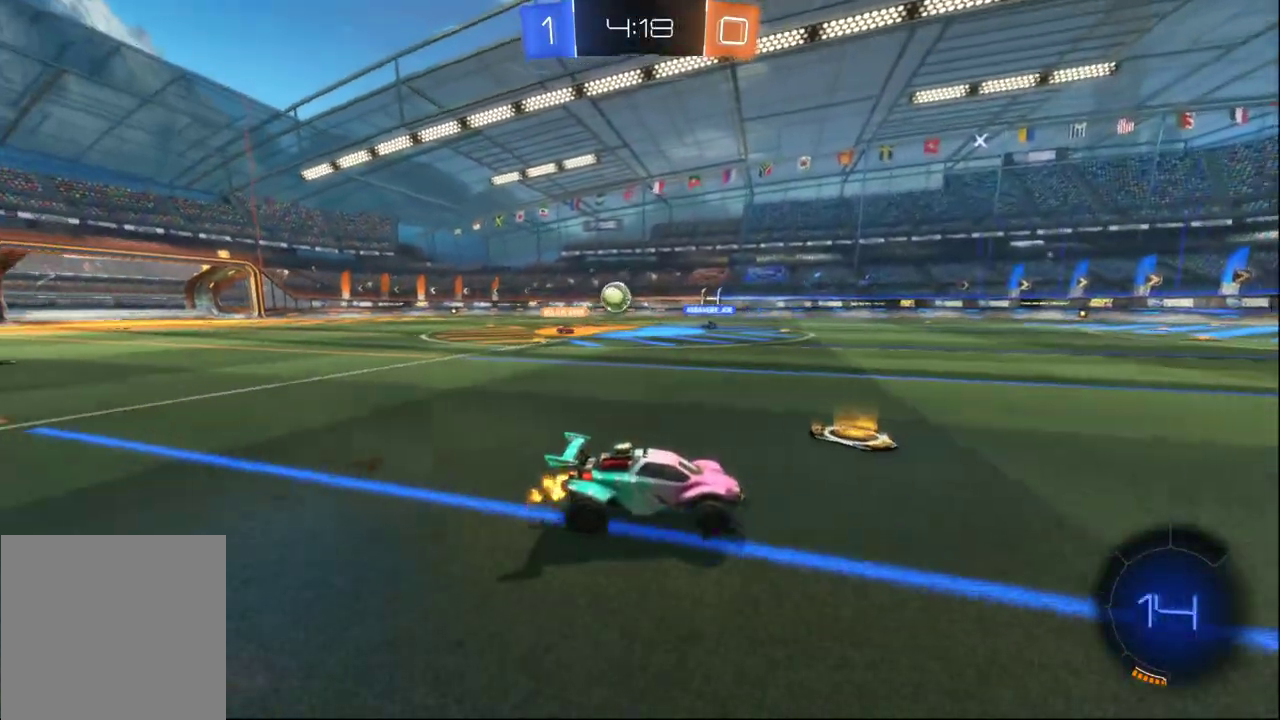
Gameplay with a controller (Xbox layout); each line is a JSON object with the inputs held at the frame after it. "events" lists button and stick changes between this image and that frame as [ms after this image, input, new state], when the widget could be followed in between.
{"buttons": ["R2"], "left_stick": "left", "right_stick": "center"}
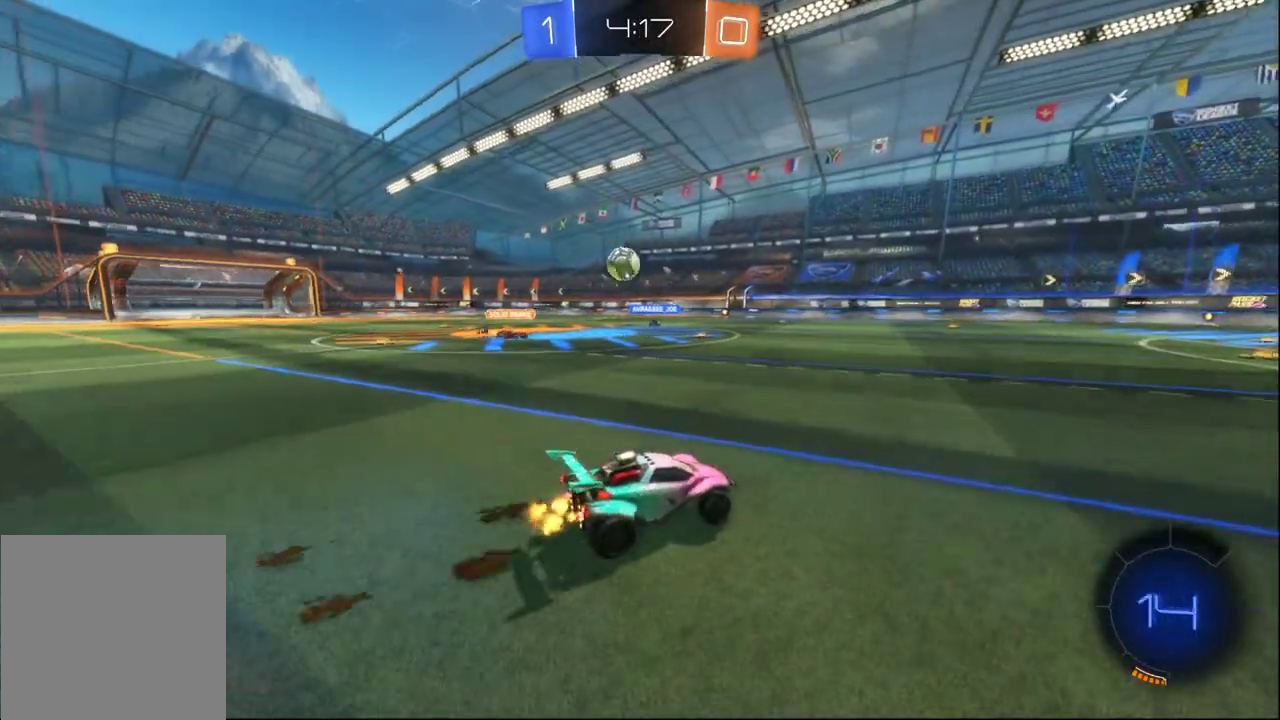
{"buttons": ["B", "R2"], "left_stick": "center", "right_stick": "center", "events": [[283, "B", "down"], [317, "A", "down"], [333, "left_stick", "down"], [500, "A", "up"], [500, "left_stick", "center"]]}
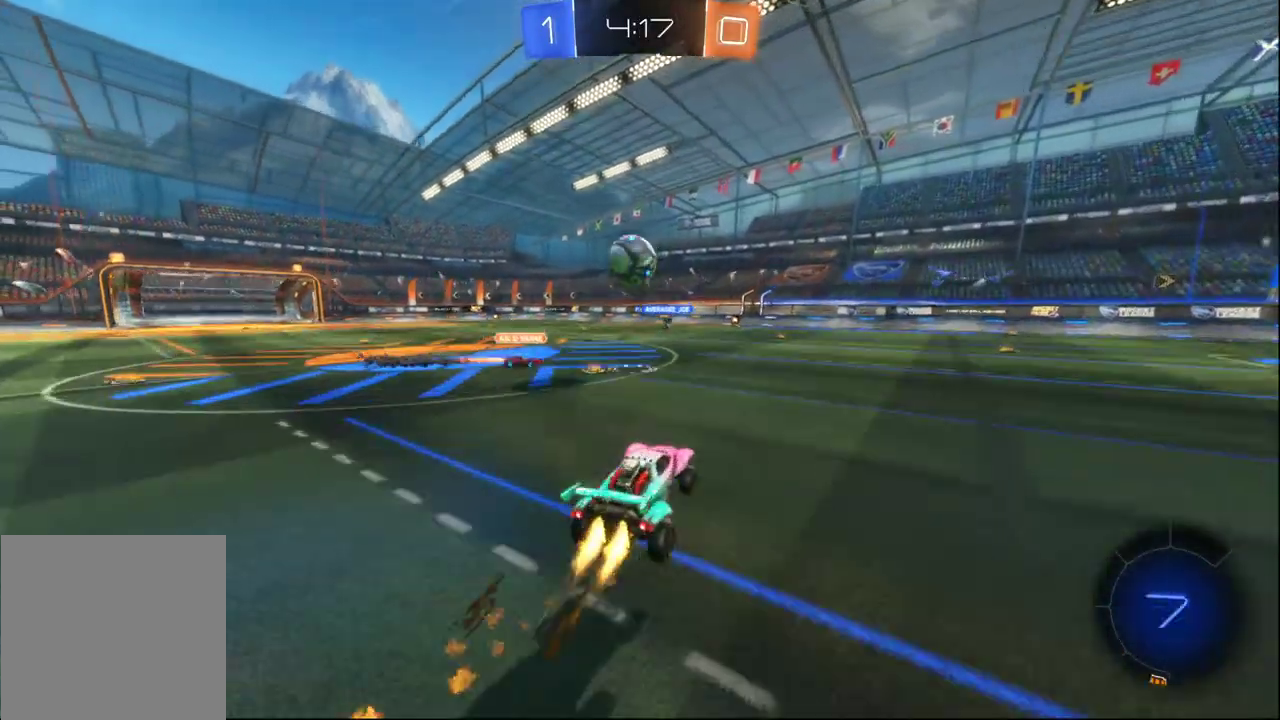
{"buttons": ["A", "R2"], "left_stick": "left", "right_stick": "center"}
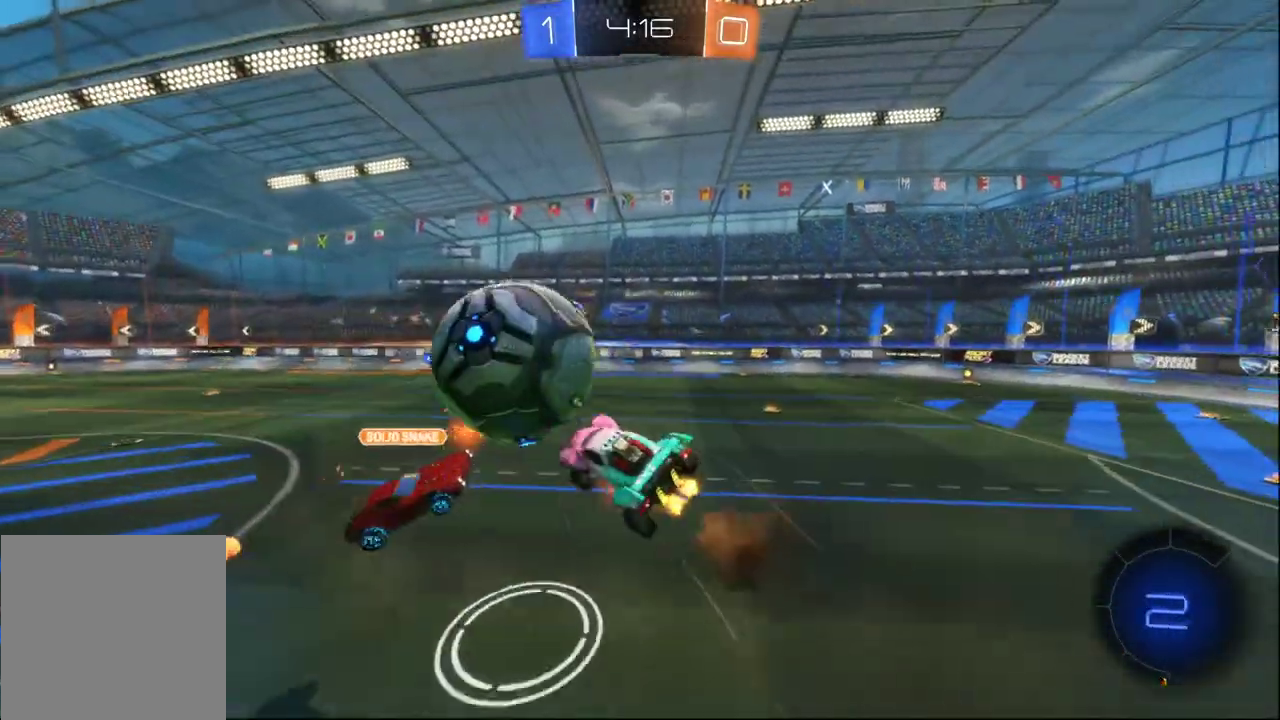
{"buttons": ["A", "L1", "R2", "L3"], "left_stick": "left", "right_stick": "center"}
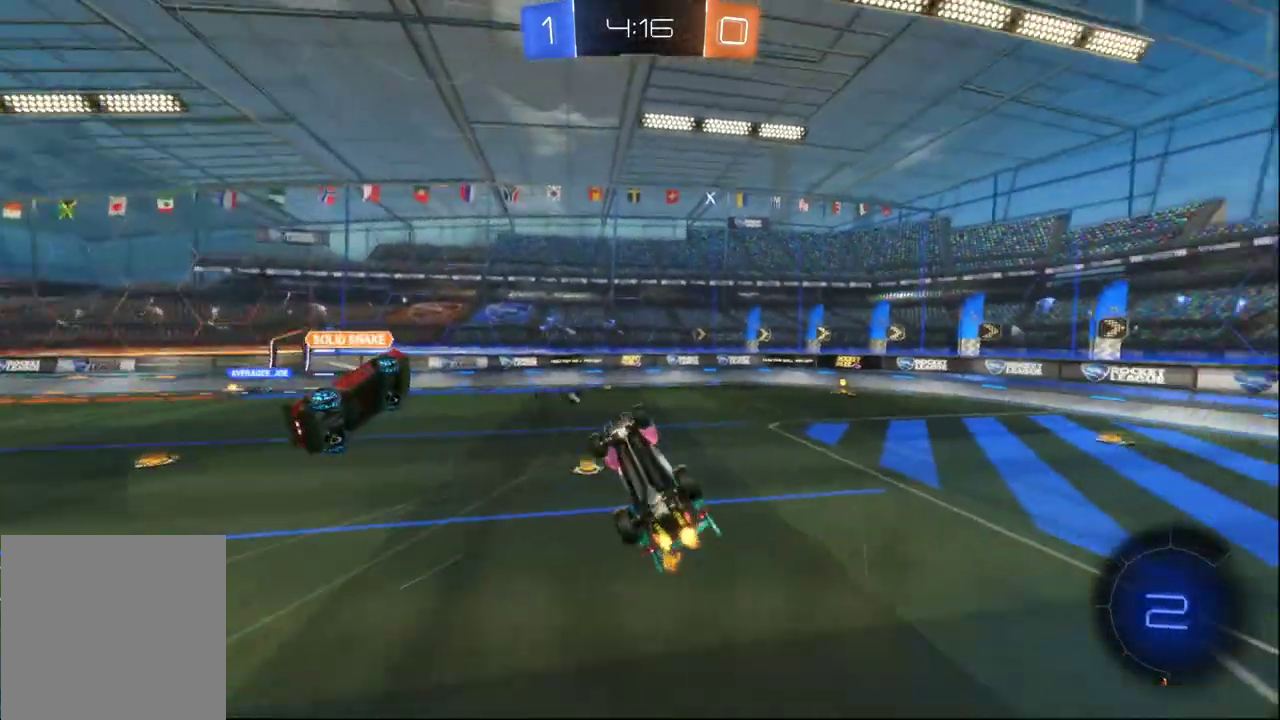
{"buttons": ["A", "X", "R2"], "left_stick": "center", "right_stick": "center", "events": [[17, "A", "up"], [67, "A", "down"], [67, "X", "down"], [167, "L3", "up"], [217, "L1", "up"], [300, "left_stick", "center"]]}
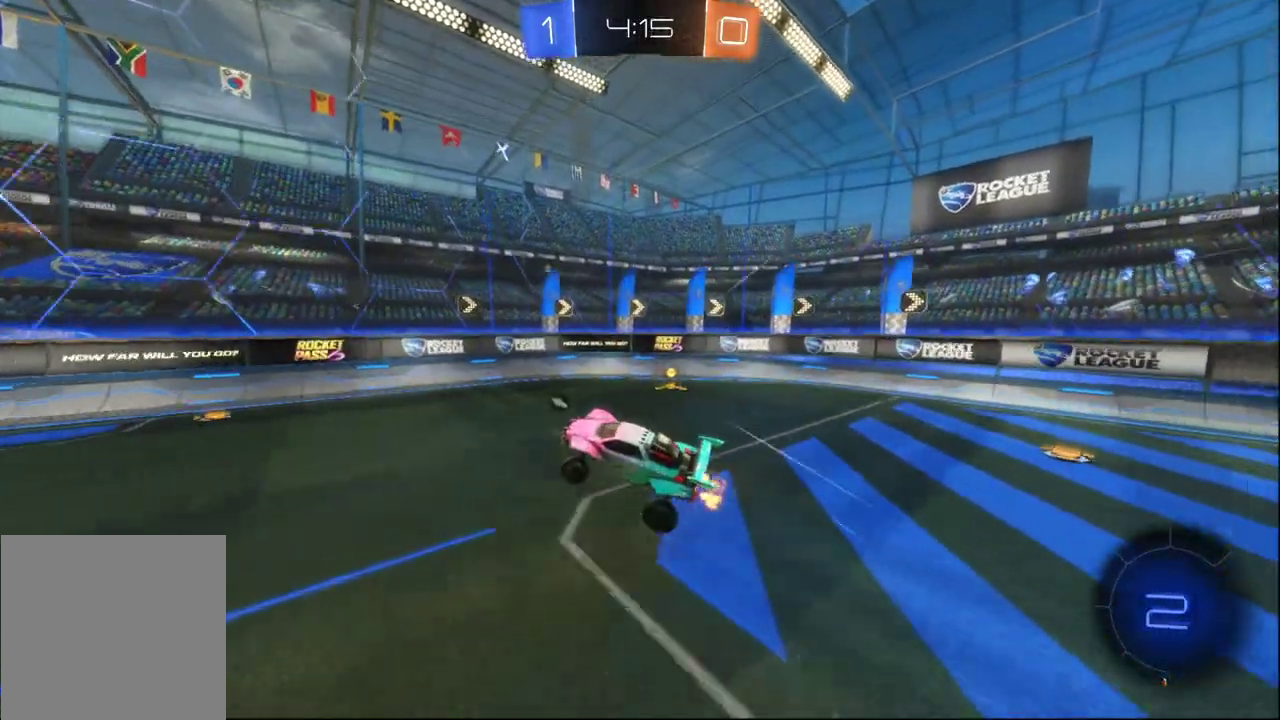
{"buttons": ["L2"], "left_stick": "down-right", "right_stick": "center", "events": [[17, "left_stick", "right"], [167, "left_stick", "center"], [233, "A", "up"], [267, "R2", "up"], [283, "X", "up"], [300, "L2", "down"], [300, "left_stick", "down-right"]]}
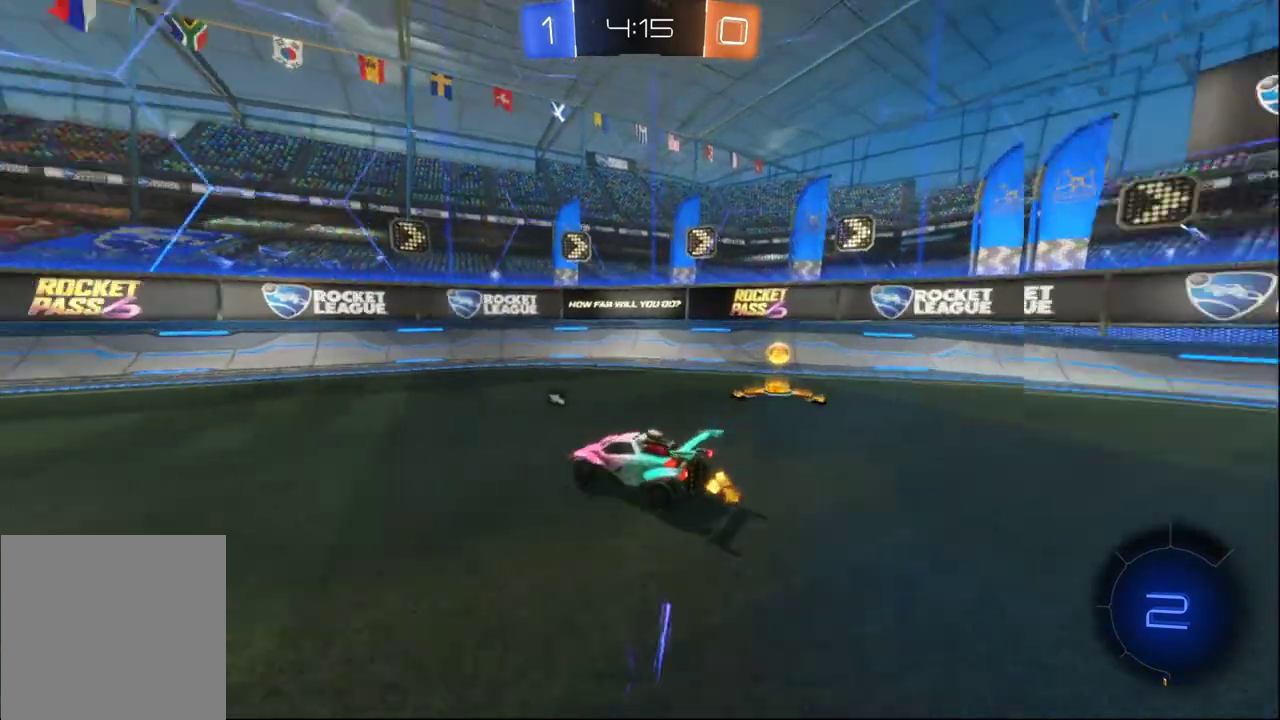
{"buttons": ["L2"], "left_stick": "right", "right_stick": "center", "events": [[167, "Y", "down"], [267, "Y", "up"], [300, "left_stick", "right"]]}
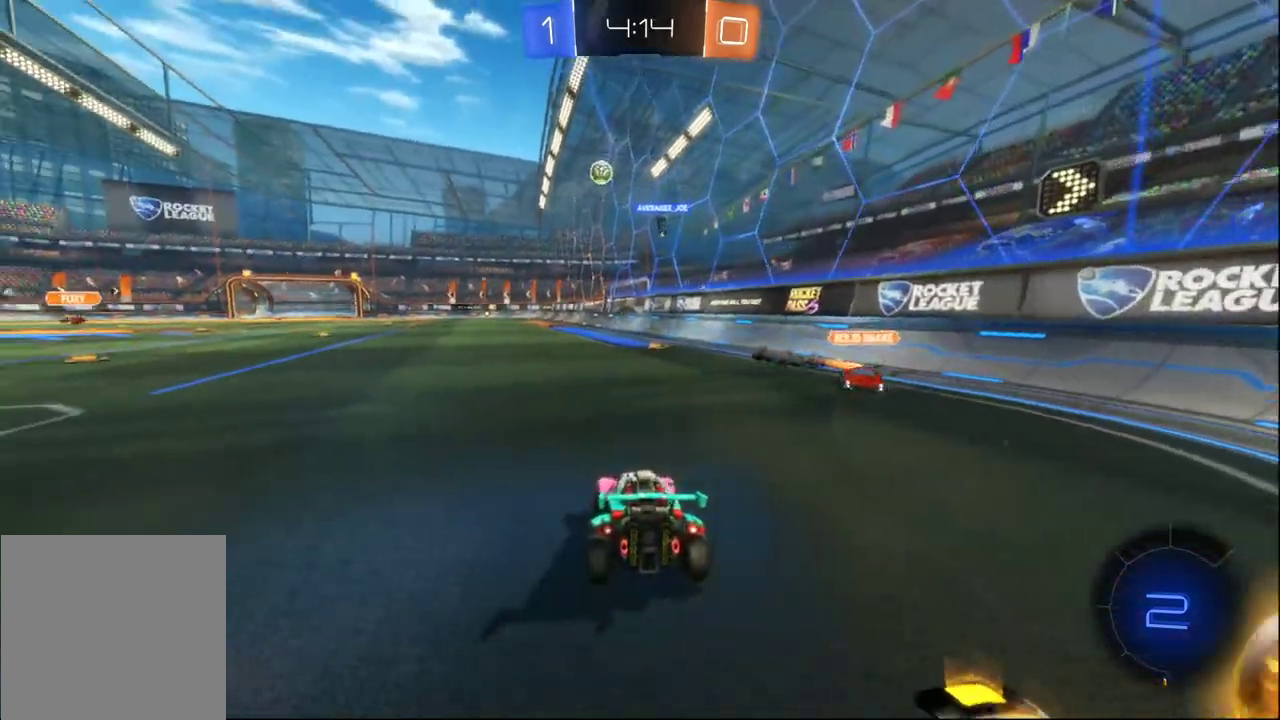
{"buttons": ["R2"], "left_stick": "center", "right_stick": "center", "events": [[200, "R2", "down"], [250, "L2", "up"], [267, "left_stick", "center"]]}
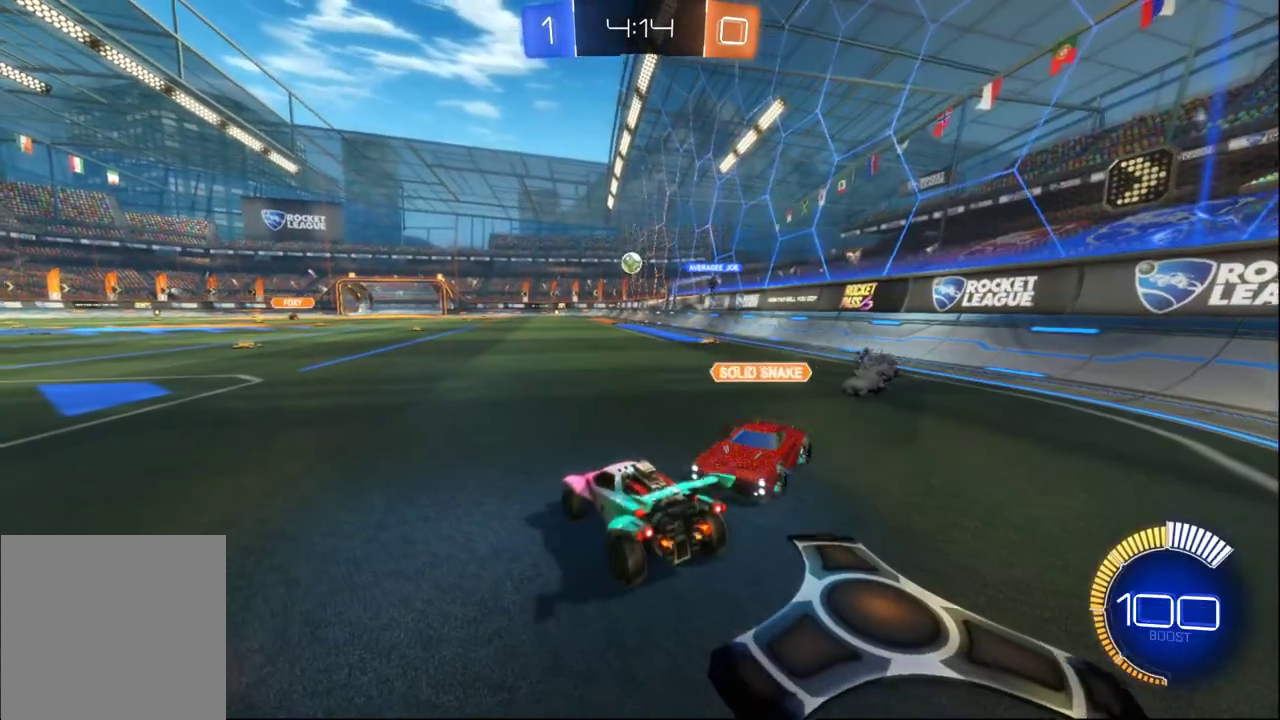
{"buttons": ["R2"], "left_stick": "left", "right_stick": "center", "events": [[467, "left_stick", "left"]]}
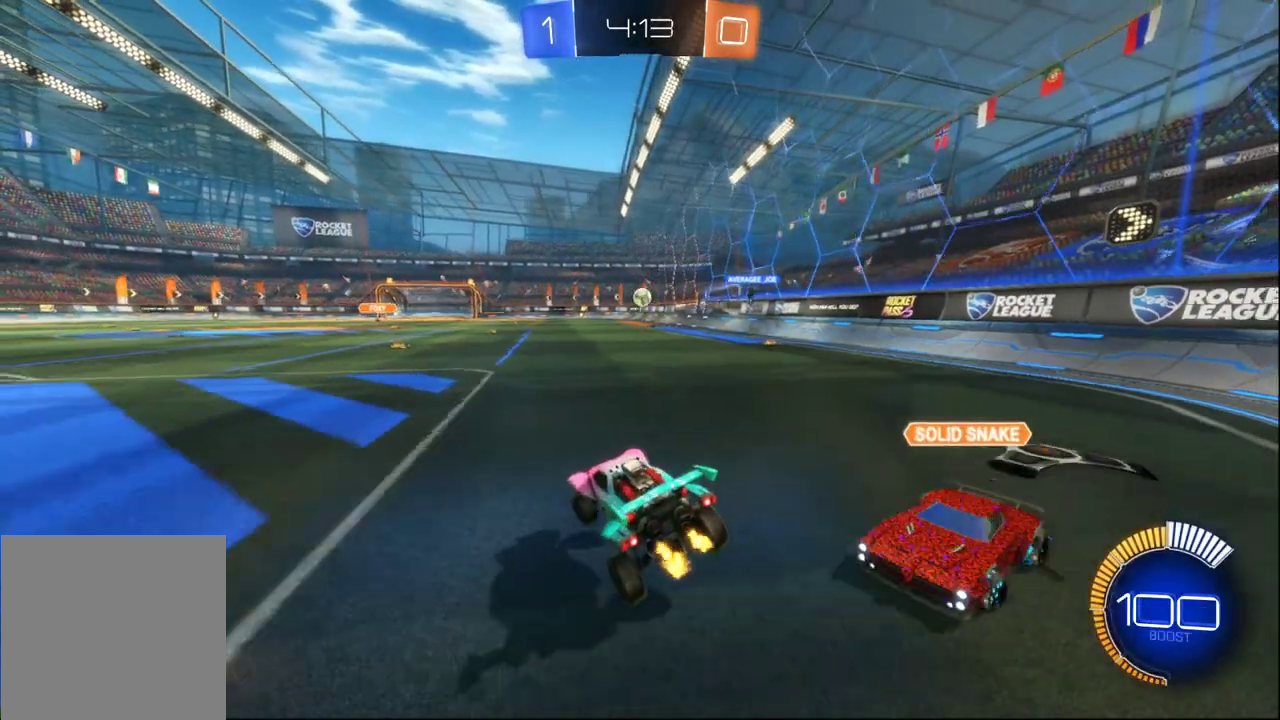
{"buttons": ["R2"], "left_stick": "center", "right_stick": "center", "events": [[117, "left_stick", "down"], [267, "left_stick", "right"], [367, "left_stick", "center"]]}
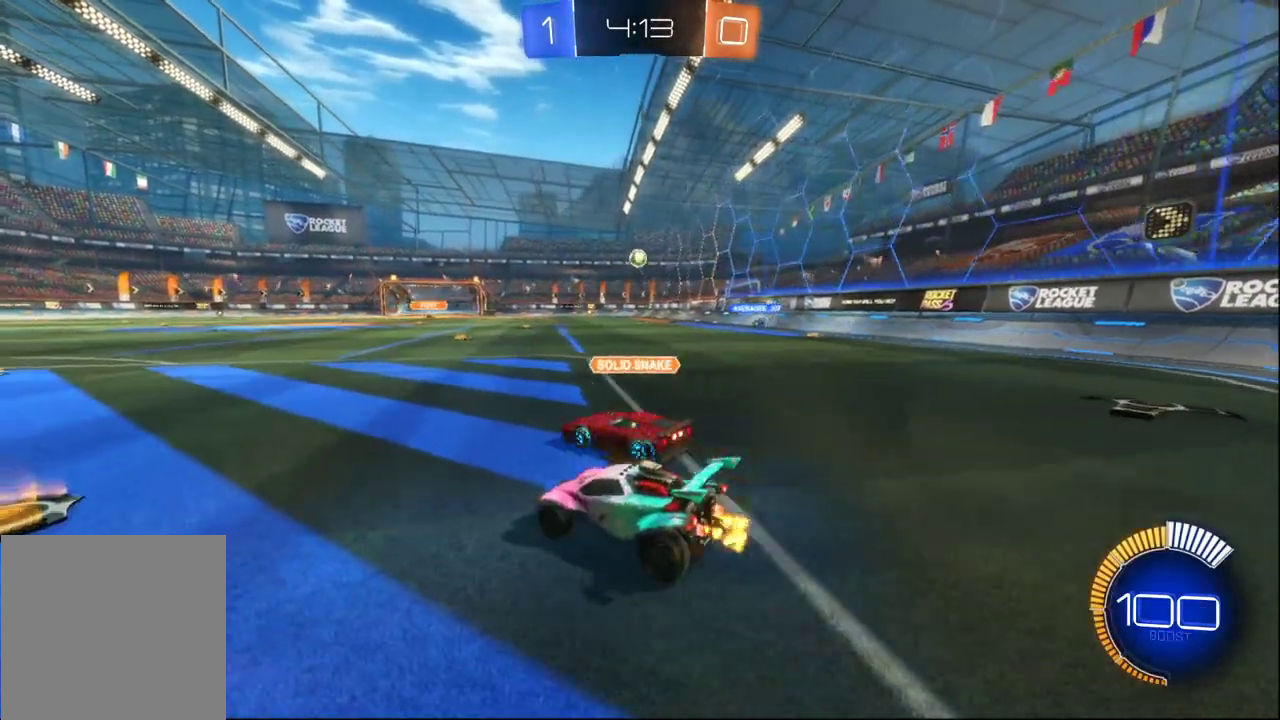
{"buttons": ["R2"], "left_stick": "center", "right_stick": "center", "events": [[200, "left_stick", "right"], [467, "left_stick", "center"]]}
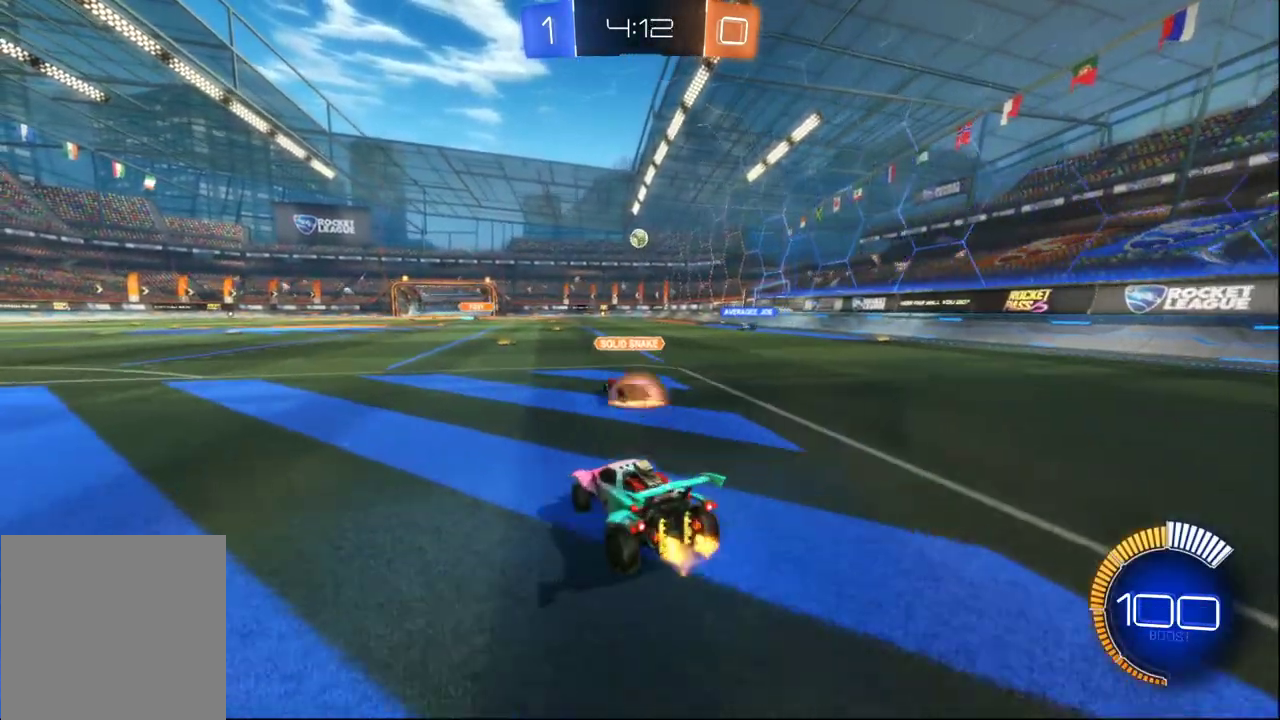
{"buttons": ["R2"], "left_stick": "right", "right_stick": "center", "events": [[417, "left_stick", "right"]]}
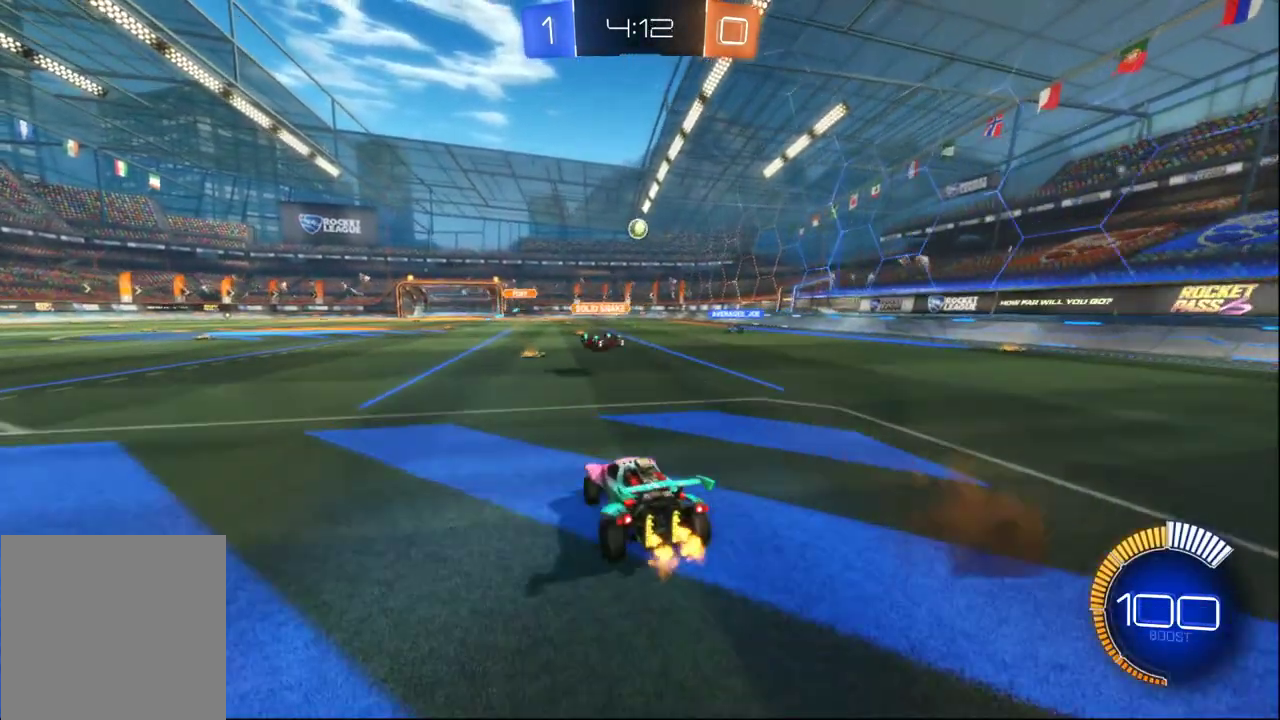
{"buttons": ["R2"], "left_stick": "left", "right_stick": "center", "events": [[17, "left_stick", "center"], [67, "left_stick", "left"], [217, "X", "down"], [350, "X", "up"]]}
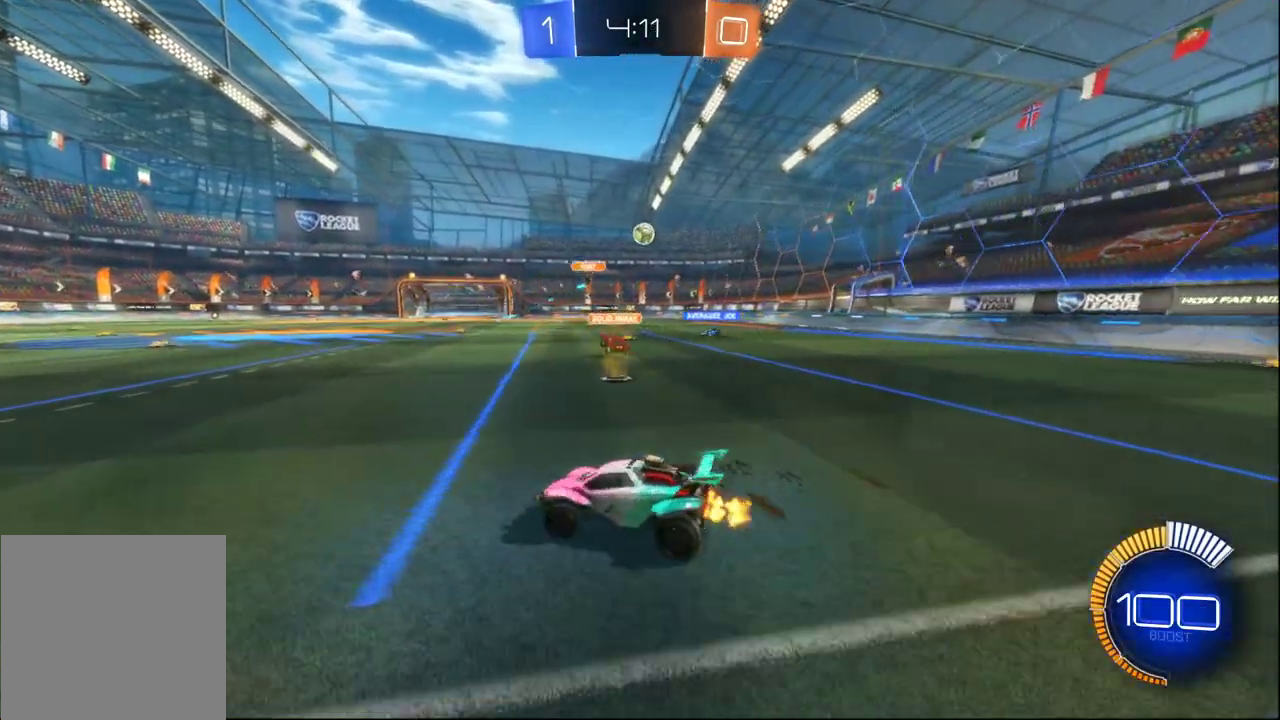
{"buttons": ["R2"], "left_stick": "left", "right_stick": "center", "events": []}
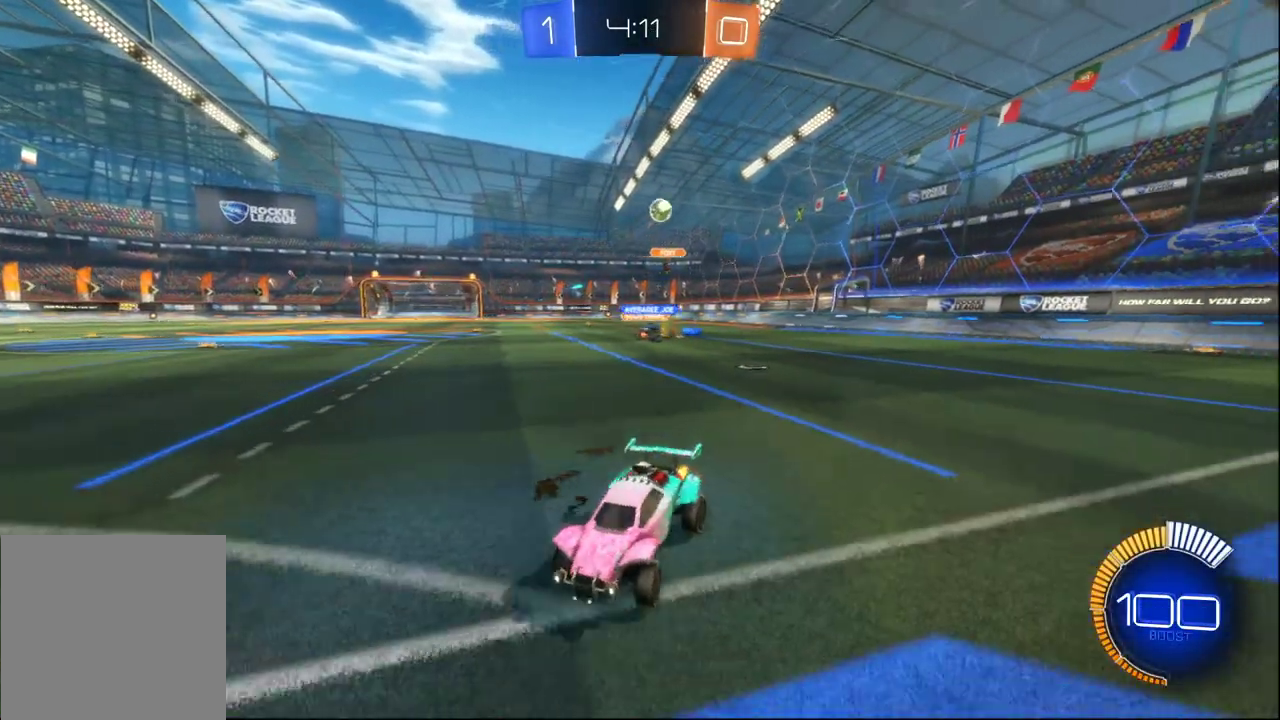
{"buttons": ["R2"], "left_stick": "left", "right_stick": "center", "events": [[117, "left_stick", "center"], [250, "left_stick", "left"]]}
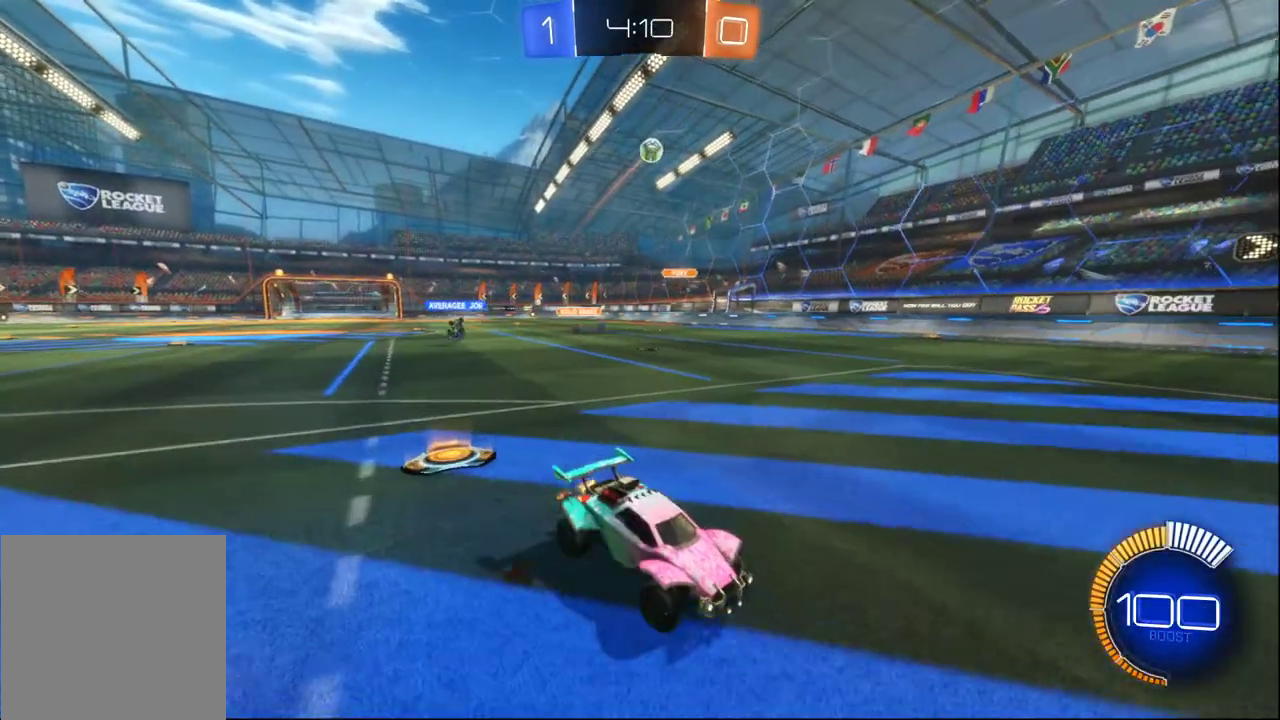
{"buttons": ["B", "R2"], "left_stick": "center", "right_stick": "center", "events": [[33, "B", "down"], [250, "left_stick", "center"]]}
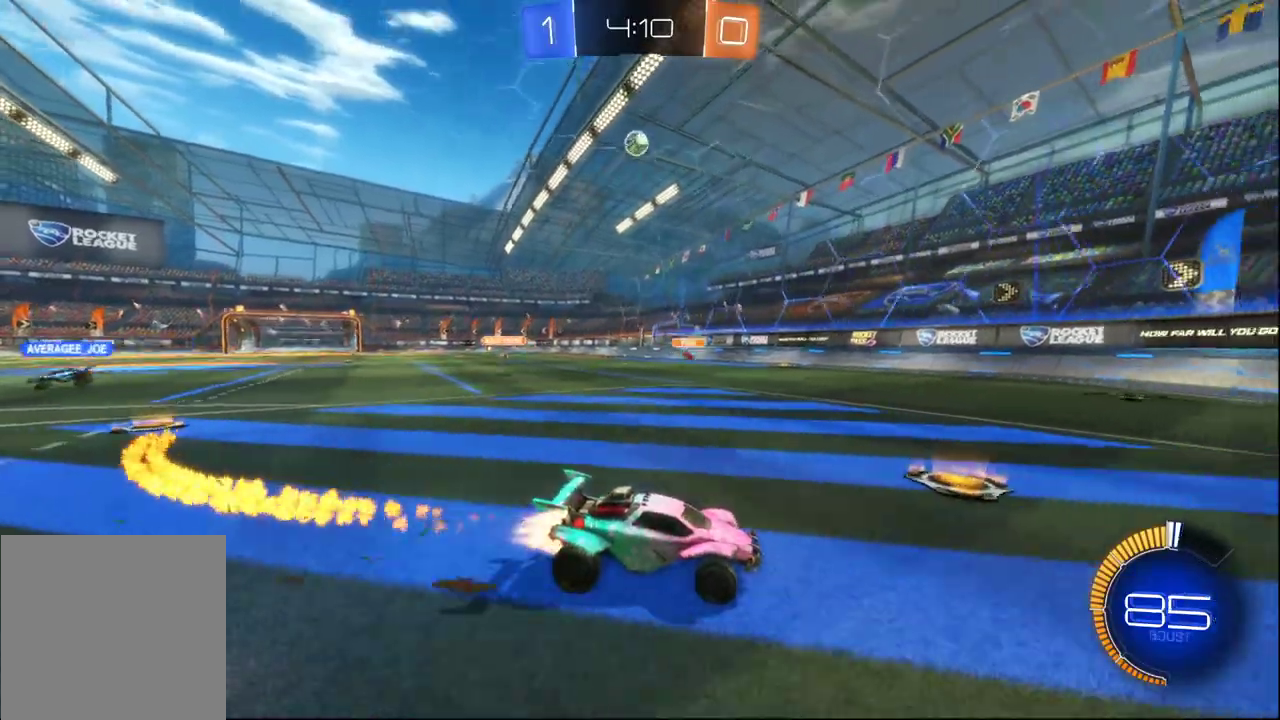
{"buttons": ["B", "R2"], "left_stick": "center", "right_stick": "center", "events": [[67, "left_stick", "left"], [200, "left_stick", "center"]]}